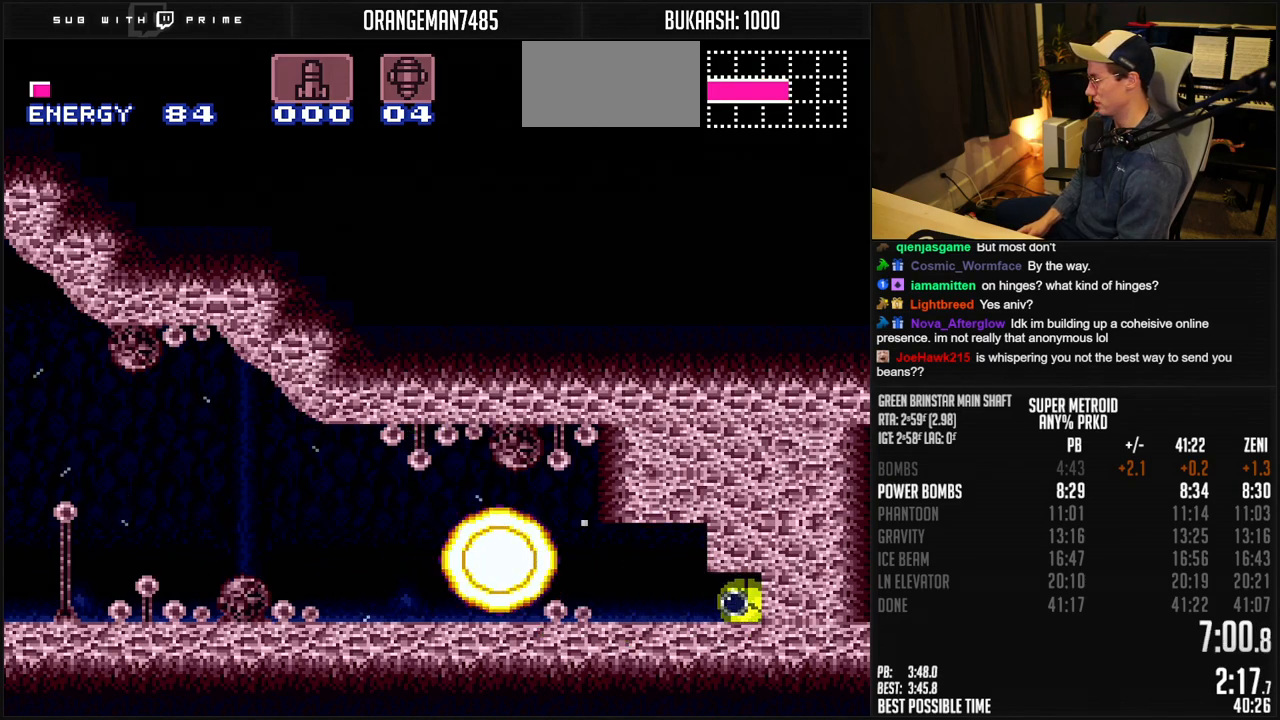
Gameplay with a controller (Nintendo layout); each line is a JSON object with the inputs held at the frame after it. "events" lists button and stick changes between this image and that frame as [ms after this image, input, new state], when the widget could be followed in between. Not read: L1 L3 R3.
{"buttons": ["B", "X"], "events": [[417, "X", "down"], [467, "DPAD_RIGHT", "up"]]}
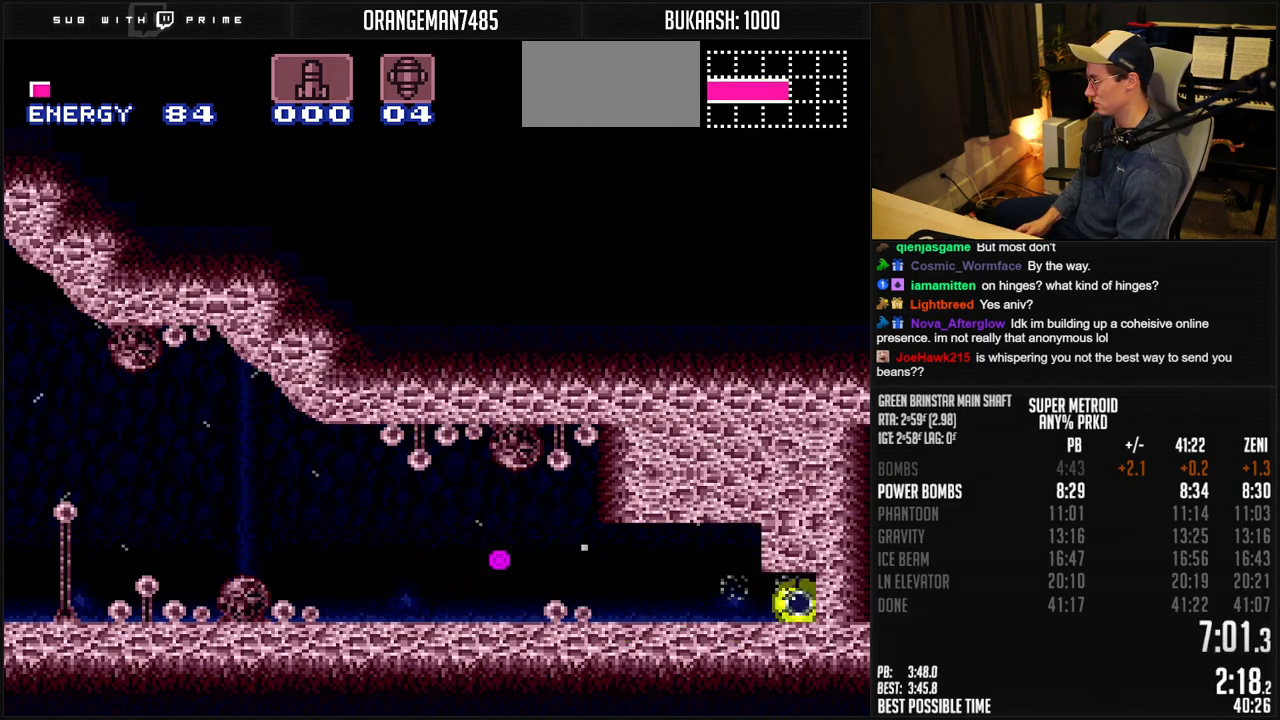
{"buttons": ["B"], "events": [[17, "DPAD_LEFT", "down"], [17, "X", "up"], [467, "DPAD_LEFT", "up"]]}
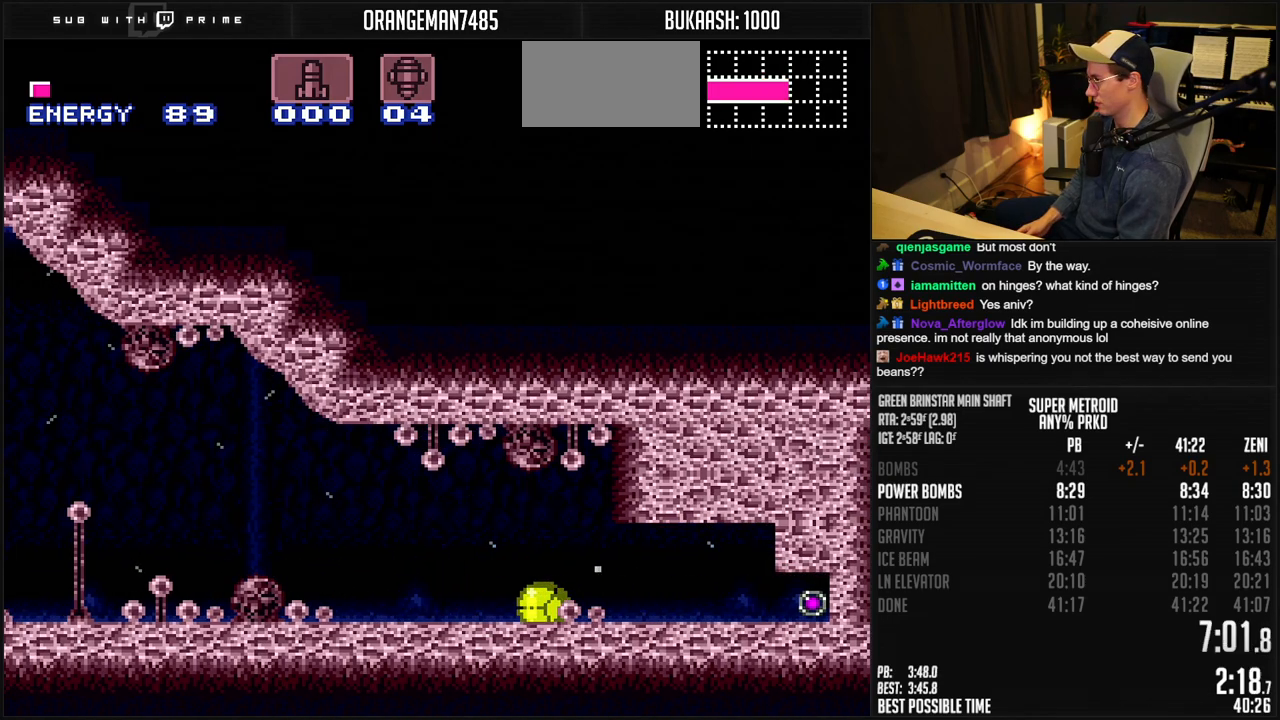
{"buttons": ["B", "DPAD_RIGHT"], "events": [[17, "DPAD_RIGHT", "down"]]}
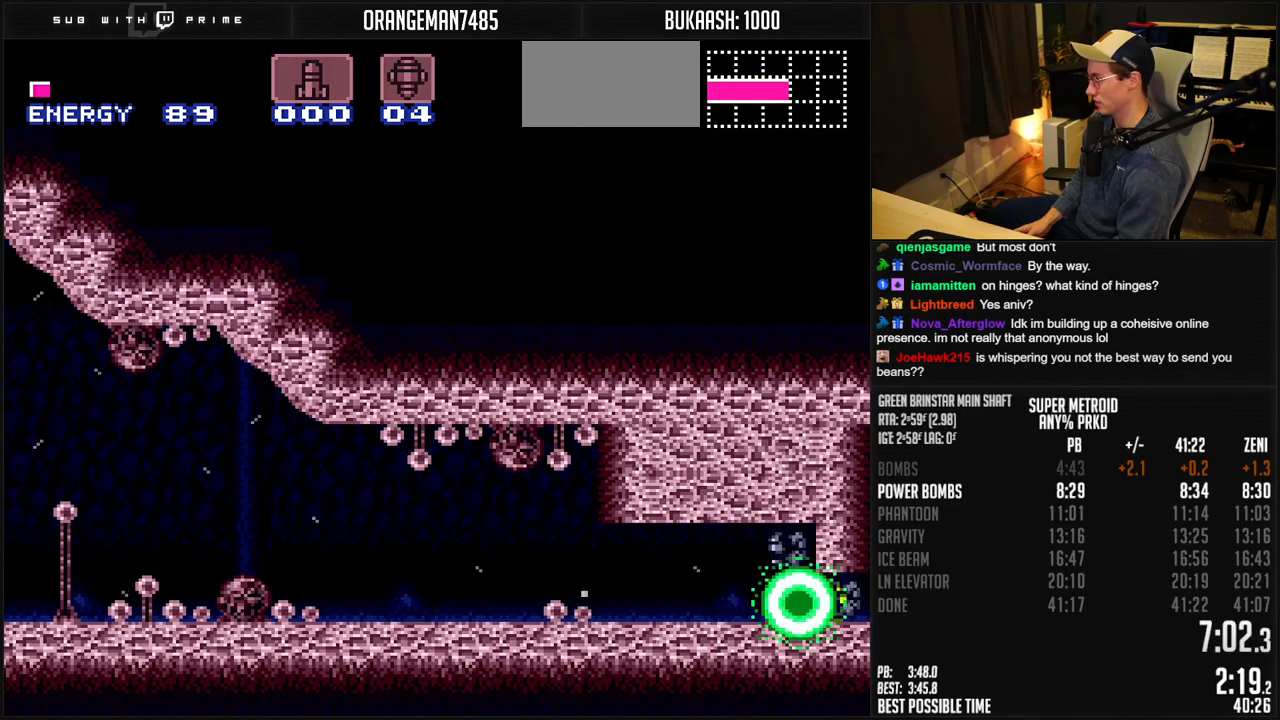
{"buttons": ["B", "DPAD_RIGHT"], "events": [[50, "X", "down"], [117, "X", "up"], [133, "DPAD_RIGHT", "up"], [133, "DPAD_UP", "down"], [183, "DPAD_RIGHT", "down"], [233, "DPAD_UP", "up"]]}
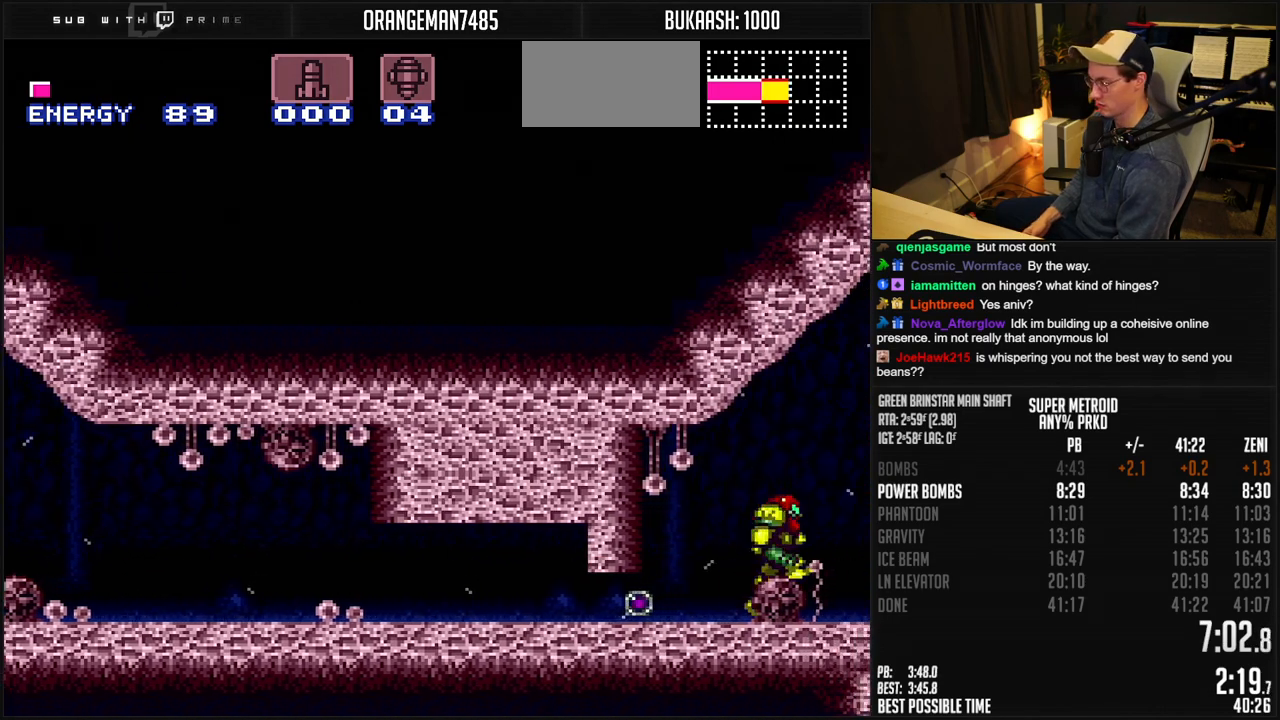
{"buttons": ["B", "R1", "DPAD_RIGHT"], "events": [[467, "R1", "down"]]}
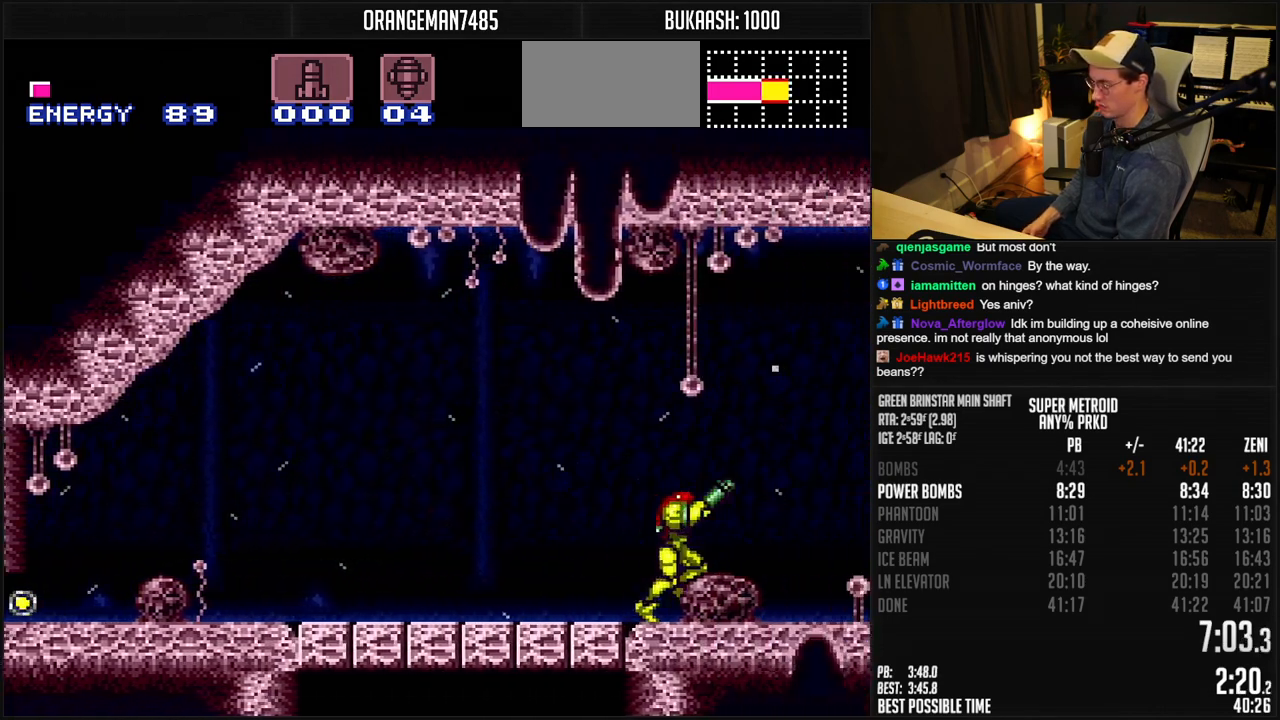
{"buttons": ["B", "DPAD_RIGHT"], "events": [[17, "R1", "up"]]}
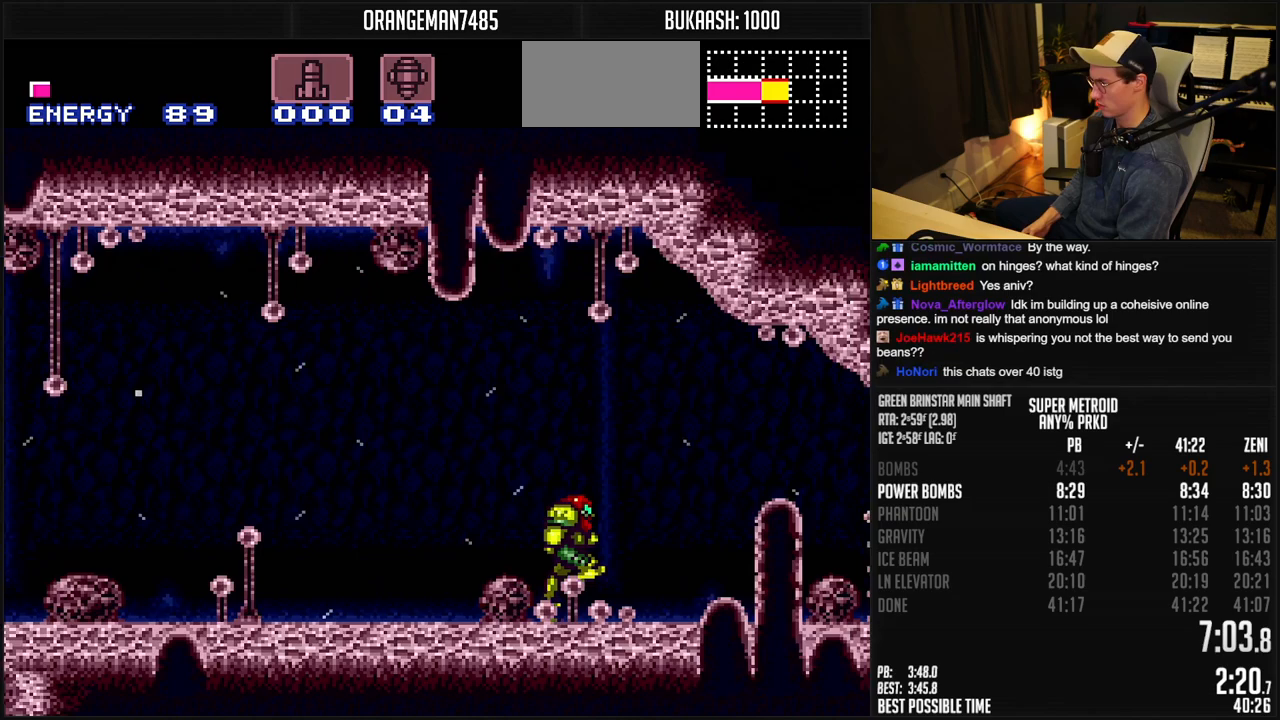
{"buttons": ["B", "DPAD_RIGHT"], "events": [[117, "R1", "down"], [167, "R1", "up"], [333, "R1", "down"], [383, "R1", "up"]]}
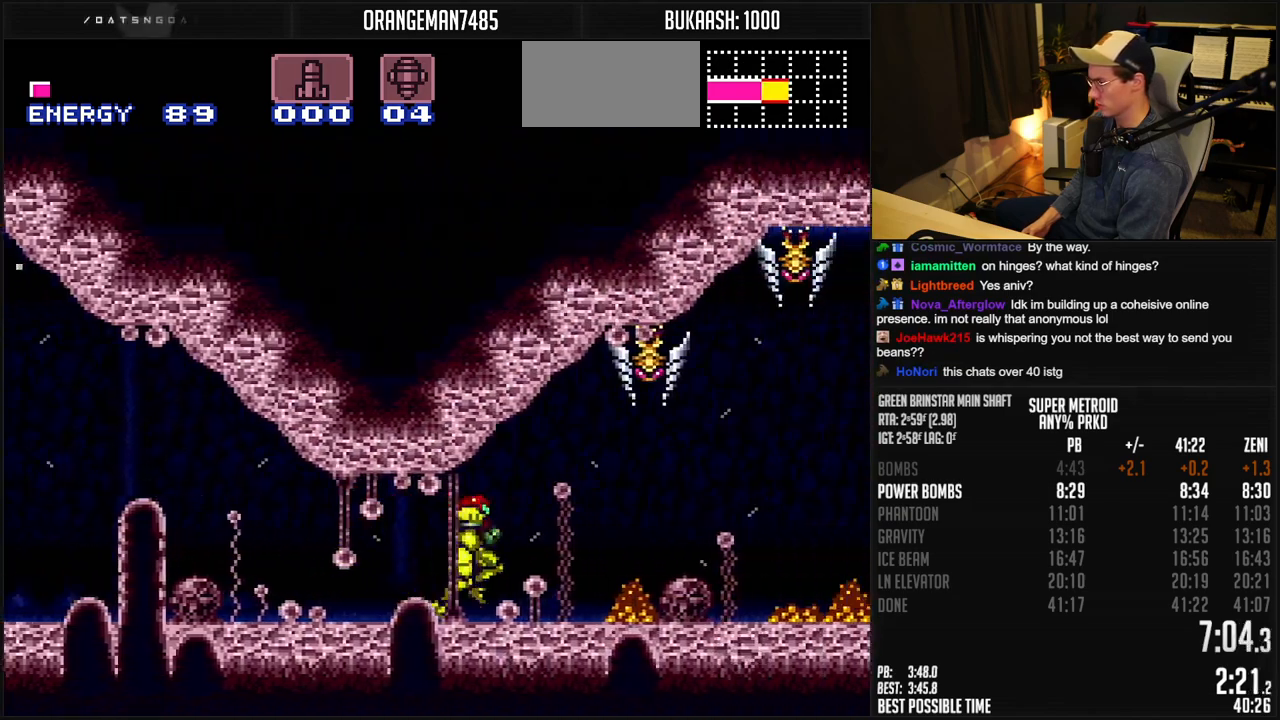
{"buttons": ["B", "DPAD_RIGHT"], "events": [[350, "R1", "down"], [400, "R1", "up"]]}
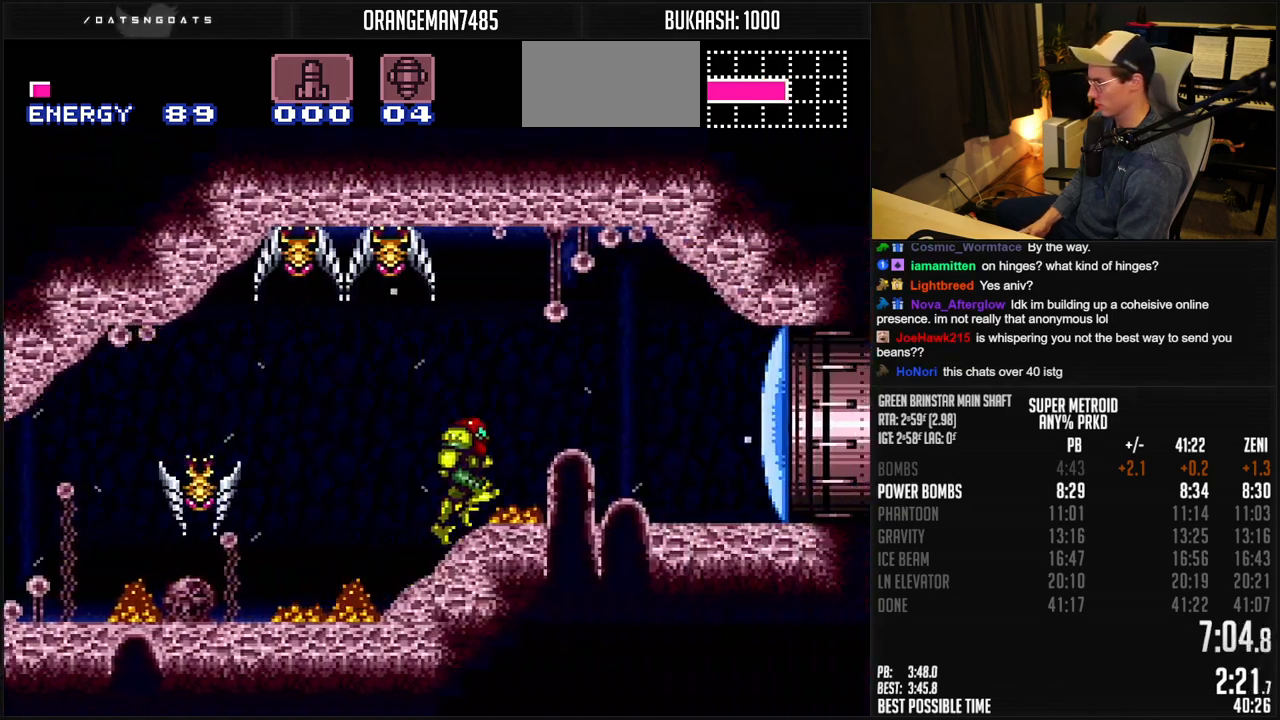
{"buttons": ["B", "DPAD_RIGHT"], "events": [[33, "X", "down"], [100, "X", "up"]]}
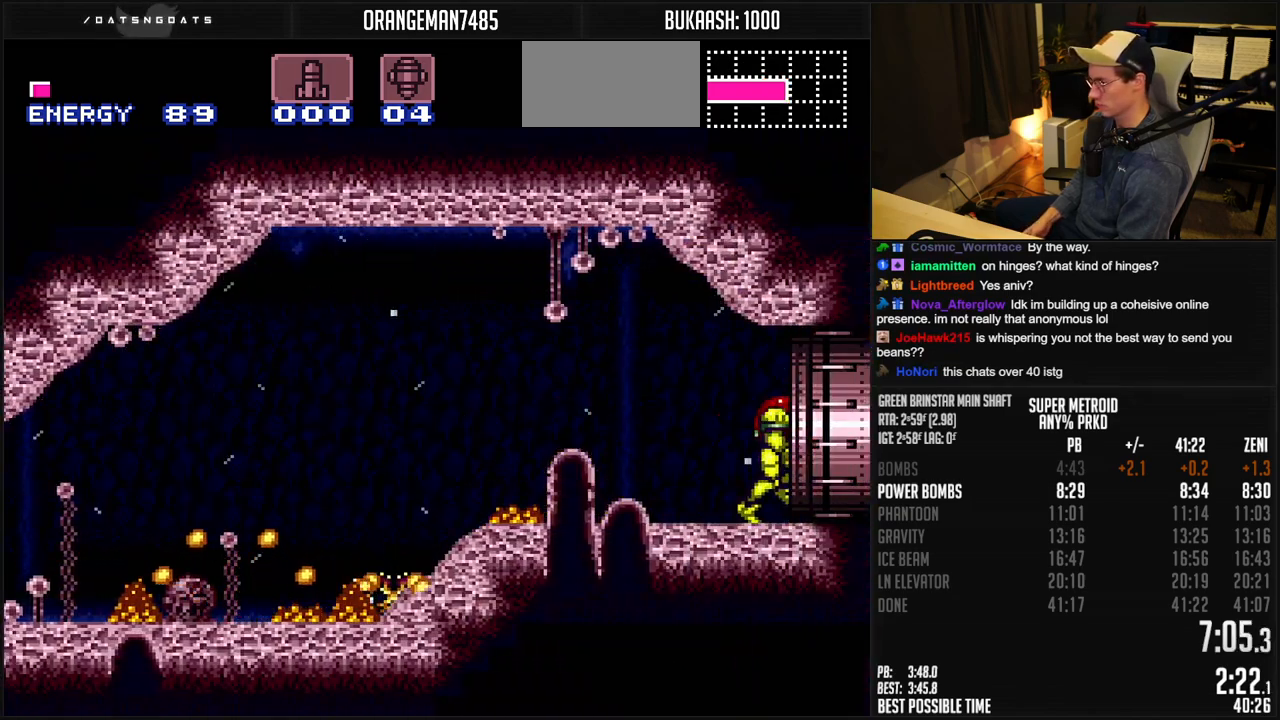
{"buttons": ["B", "DPAD_RIGHT"], "events": []}
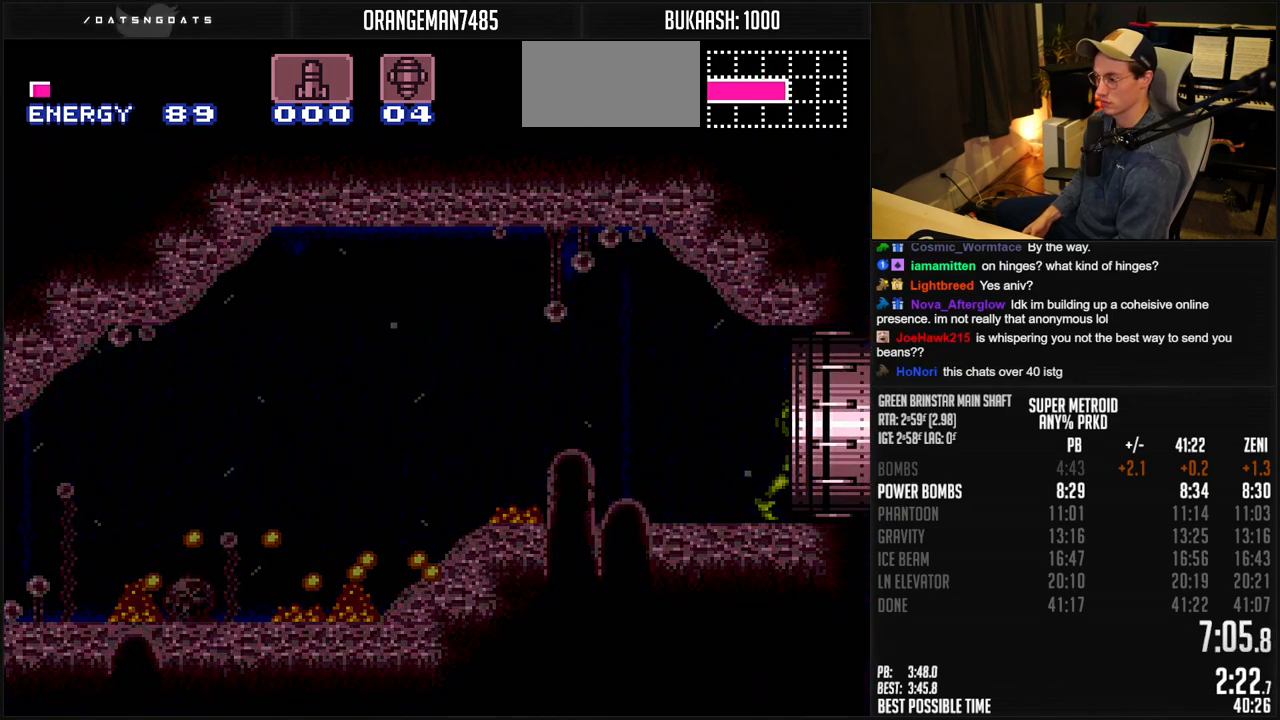
{"buttons": ["B"], "events": [[100, "B", "up"], [150, "DPAD_RIGHT", "up"], [417, "B", "down"]]}
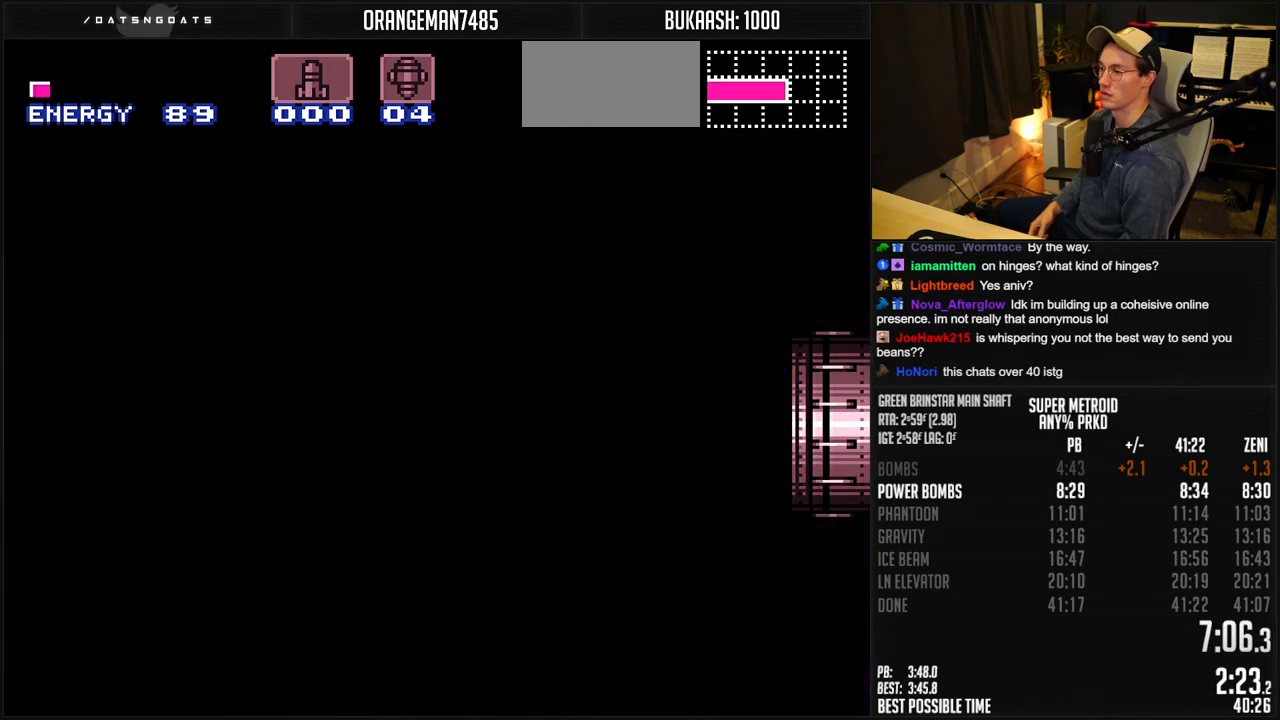
{"buttons": [], "events": [[450, "B", "up"]]}
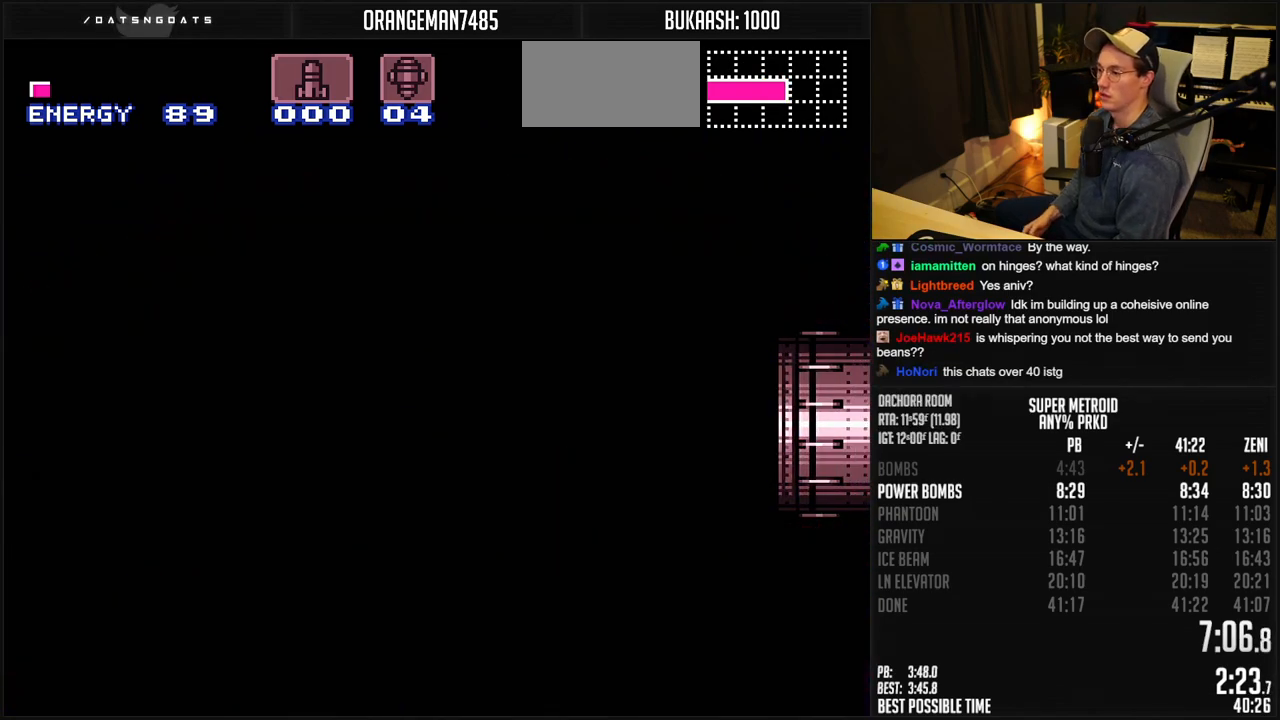
{"buttons": [], "events": [[83, "B", "down"], [250, "B", "up"]]}
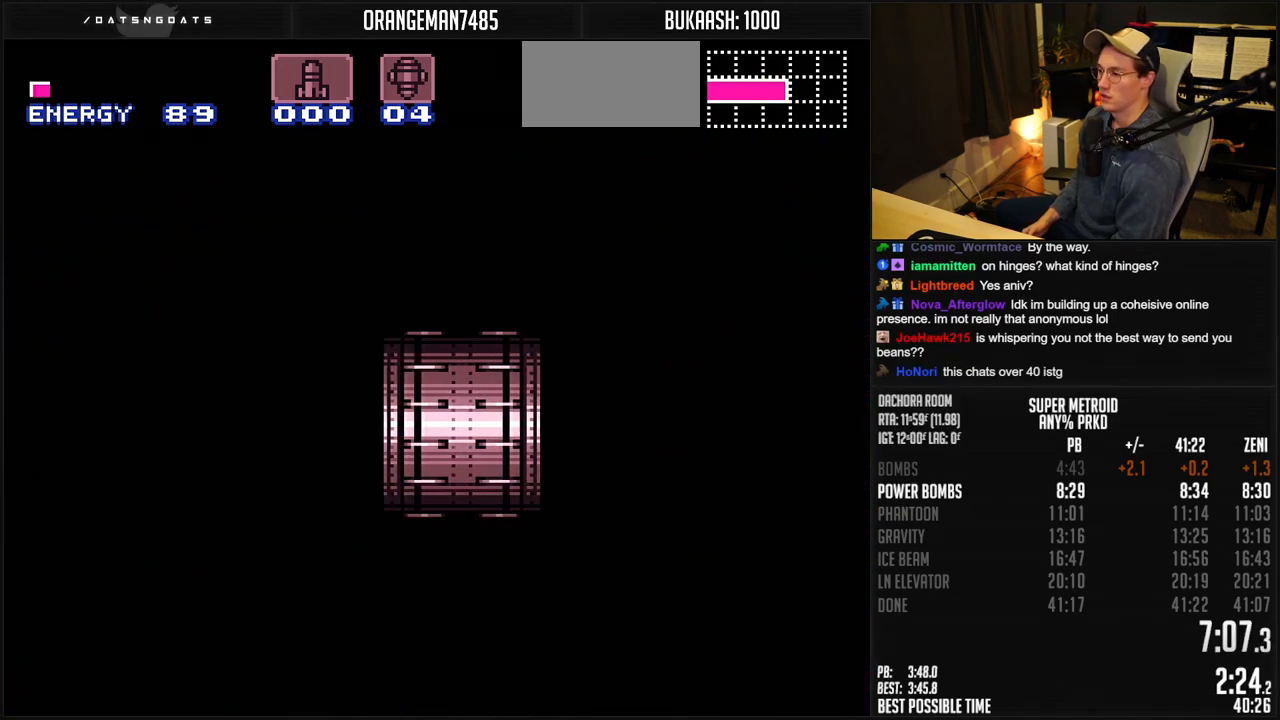
{"buttons": ["B"], "events": [[17, "B", "down"], [283, "B", "up"], [483, "B", "down"]]}
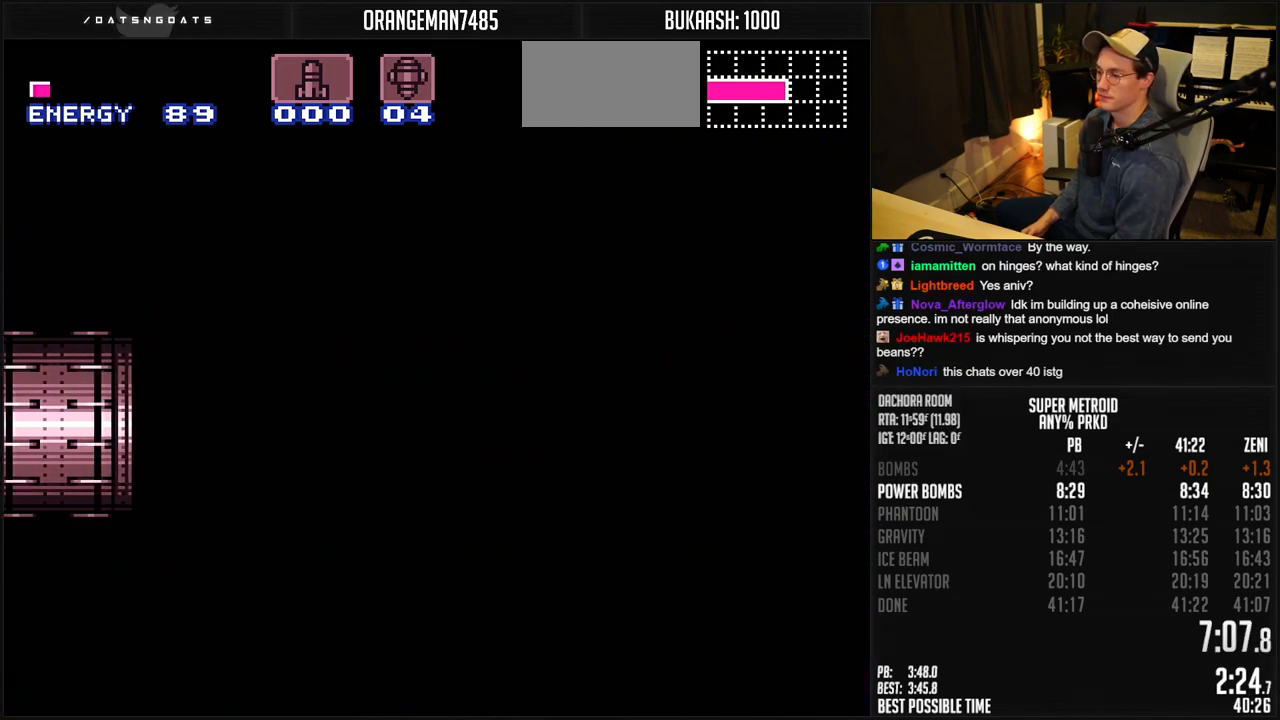
{"buttons": ["B", "DPAD_RIGHT"], "events": [[33, "DPAD_RIGHT", "down"], [150, "DPAD_RIGHT", "up"], [283, "DPAD_RIGHT", "down"], [400, "DPAD_RIGHT", "up"], [450, "DPAD_RIGHT", "down"]]}
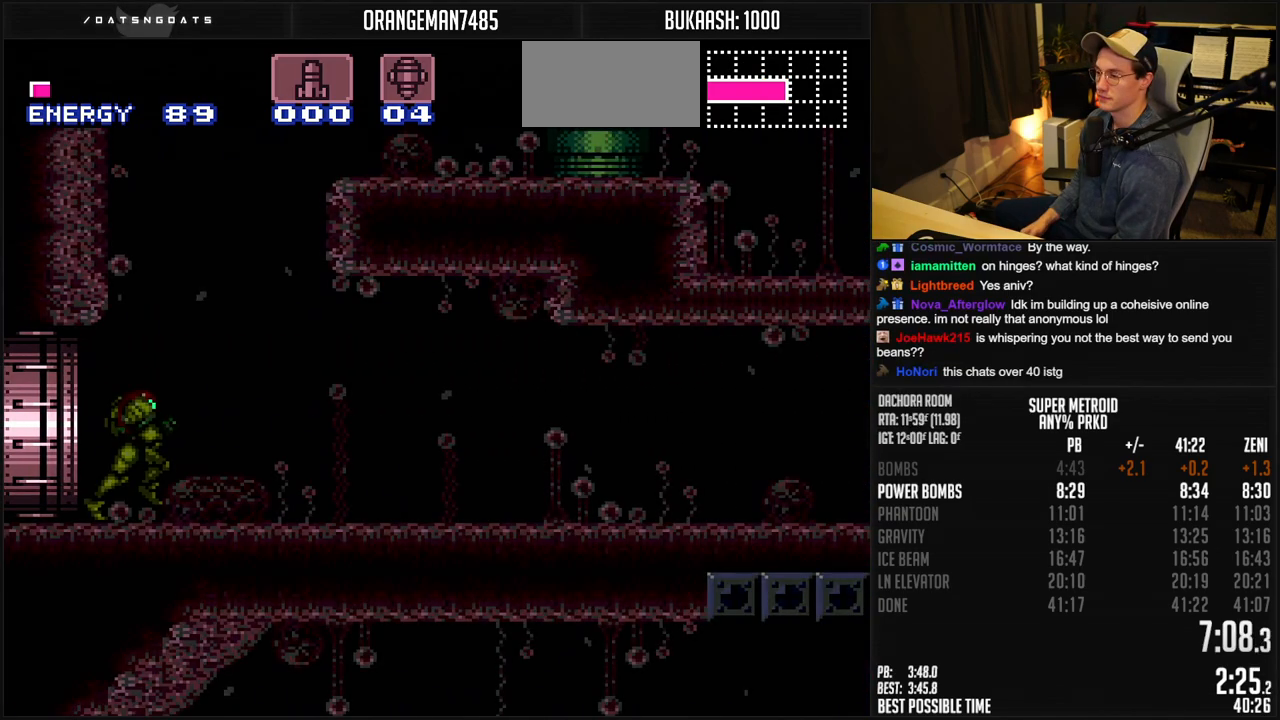
{"buttons": ["B", "DPAD_RIGHT"], "events": [[367, "R1", "down"], [417, "R1", "up"]]}
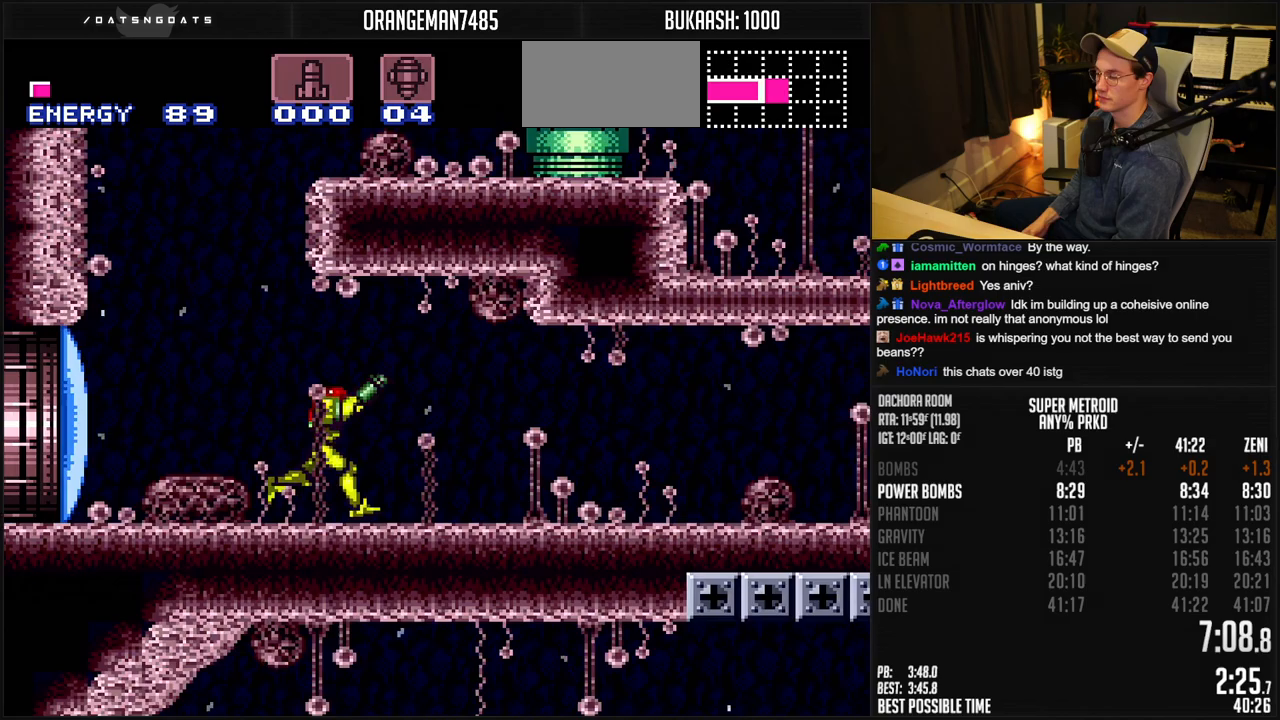
{"buttons": ["B", "DPAD_RIGHT"], "events": [[383, "R1", "down"], [450, "R1", "up"]]}
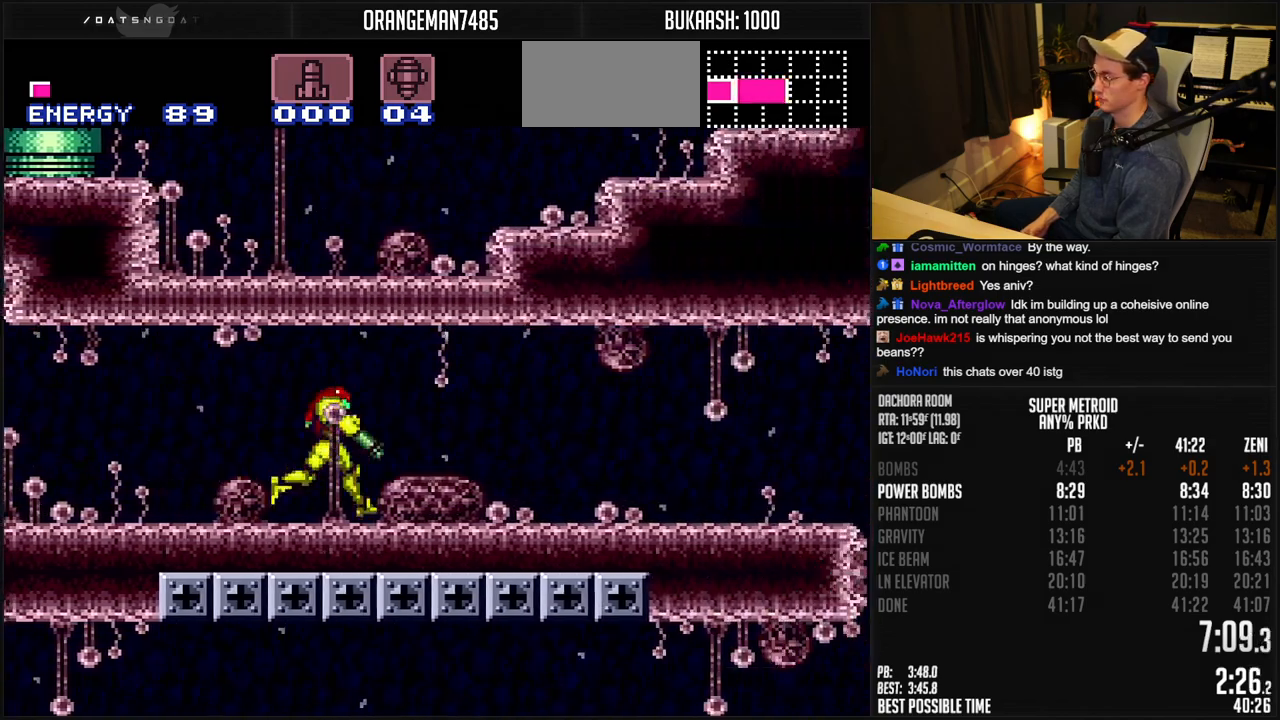
{"buttons": ["B", "DPAD_RIGHT"], "events": [[367, "A", "down"], [400, "A", "up"]]}
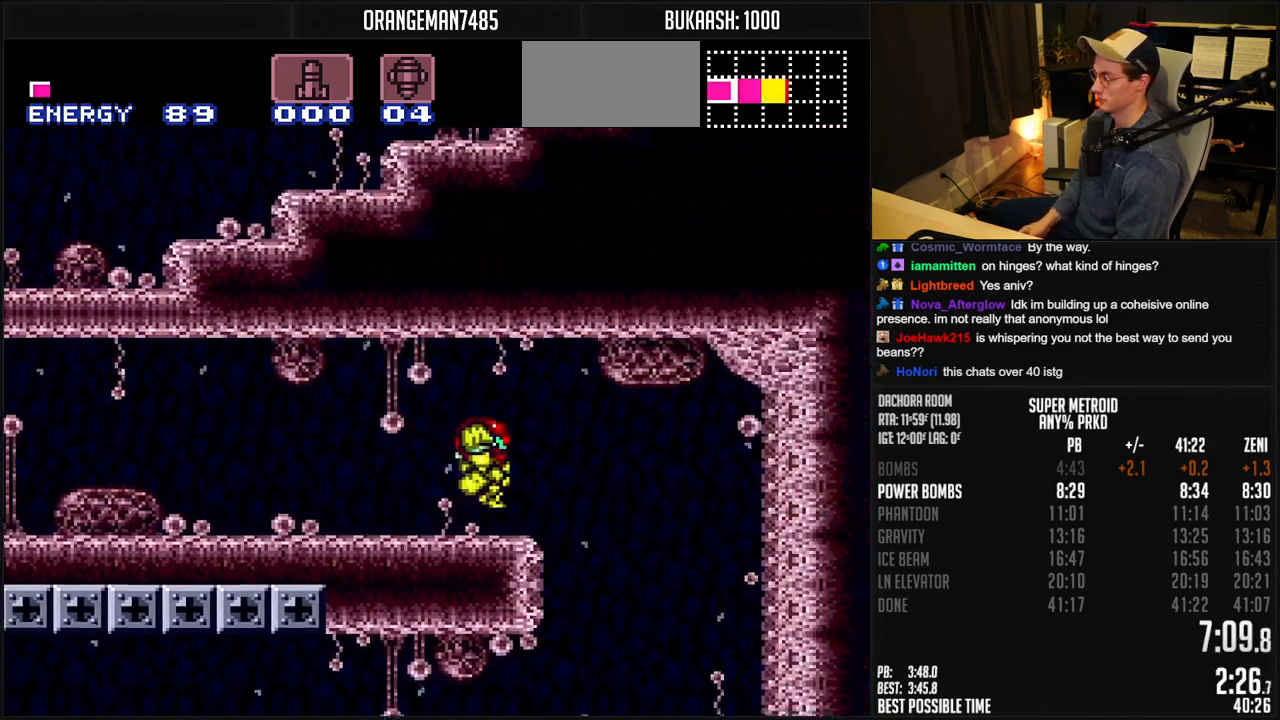
{"buttons": ["B"], "events": [[50, "DPAD_RIGHT", "up"], [83, "DPAD_LEFT", "down"], [183, "DPAD_LEFT", "up"]]}
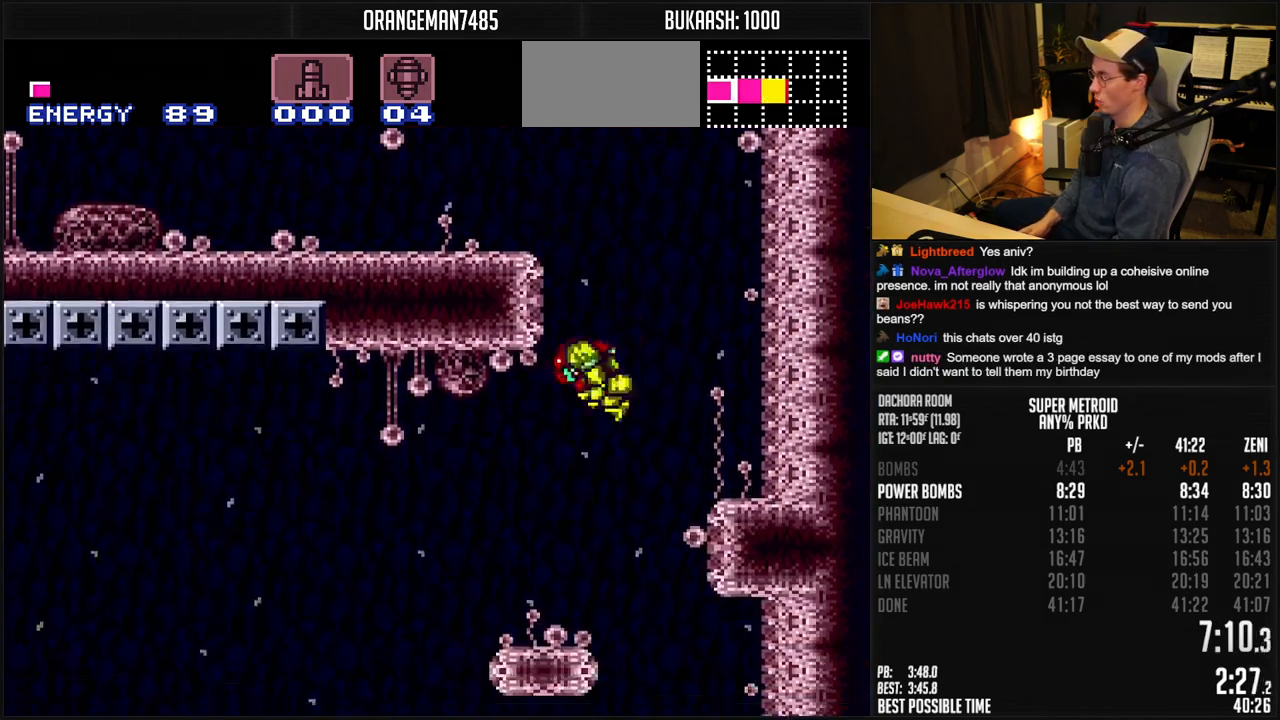
{"buttons": ["B", "DPAD_LEFT"], "events": [[17, "DPAD_RIGHT", "down"], [183, "DPAD_RIGHT", "up"], [217, "DPAD_LEFT", "down"]]}
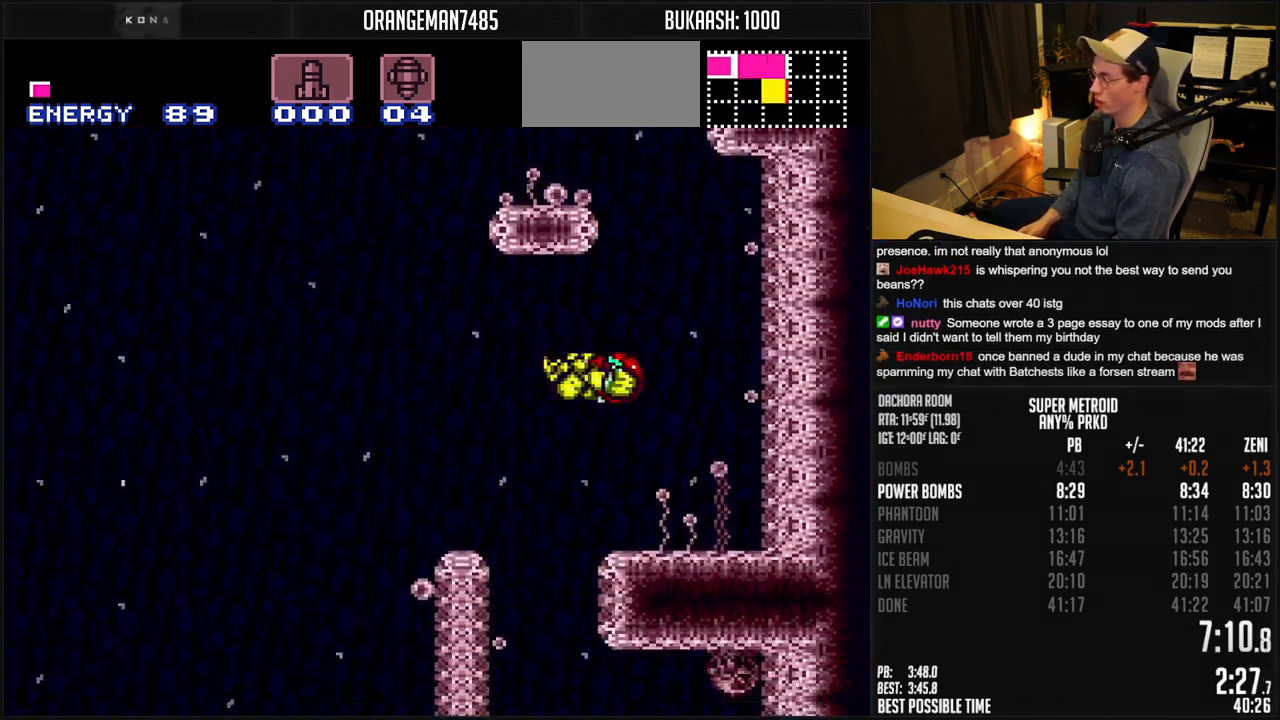
{"buttons": ["B", "X"], "events": [[50, "DPAD_LEFT", "up"], [100, "DPAD_RIGHT", "down"], [350, "DPAD_LEFT", "down"], [350, "DPAD_RIGHT", "up"], [450, "DPAD_LEFT", "up"], [483, "X", "down"]]}
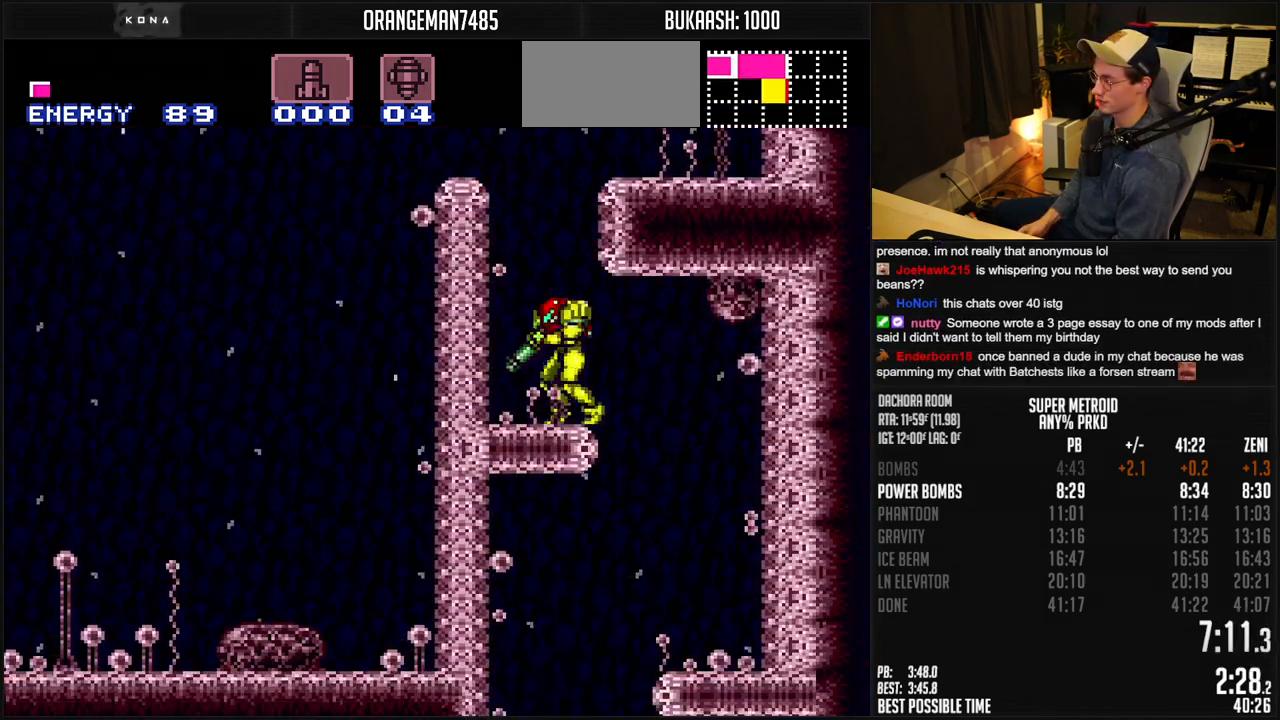
{"buttons": ["B", "DPAD_LEFT"], "events": [[17, "DPAD_RIGHT", "down"], [67, "A", "down"], [133, "X", "up"], [150, "A", "up"], [183, "B", "up"], [283, "B", "down"], [350, "DPAD_RIGHT", "up"], [400, "DPAD_LEFT", "down"]]}
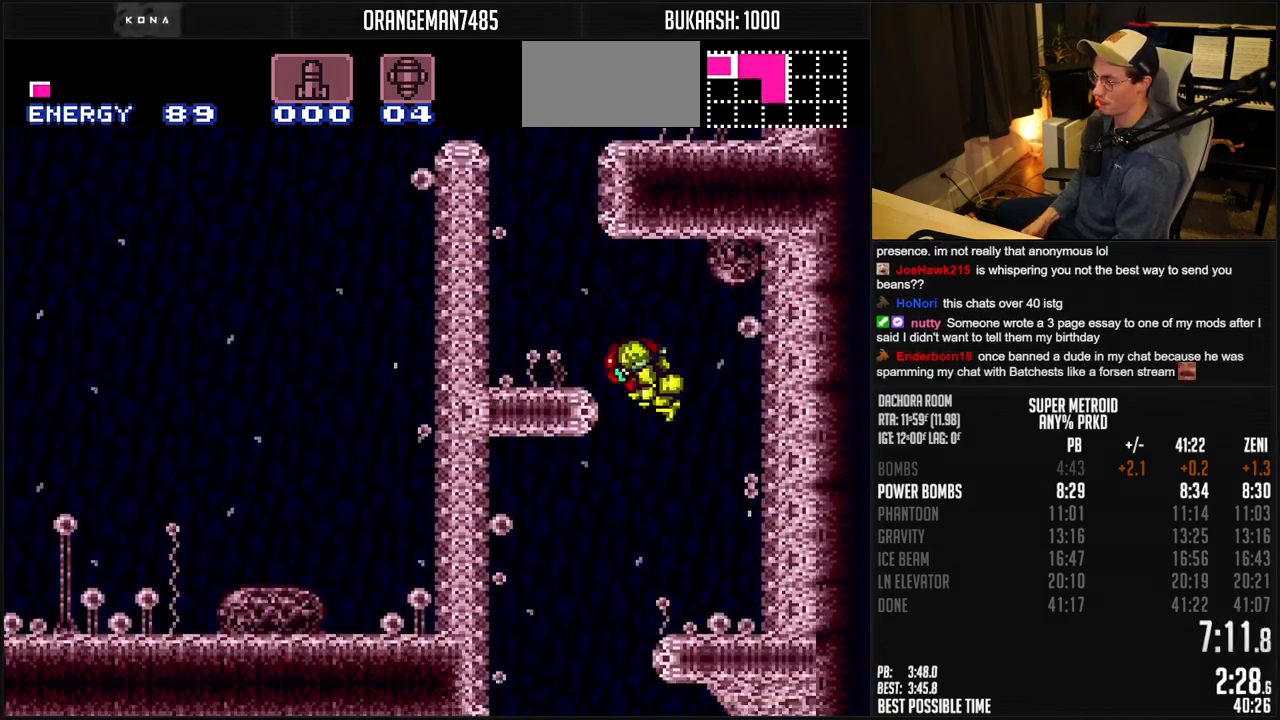
{"buttons": ["B"], "events": [[117, "DPAD_LEFT", "up"]]}
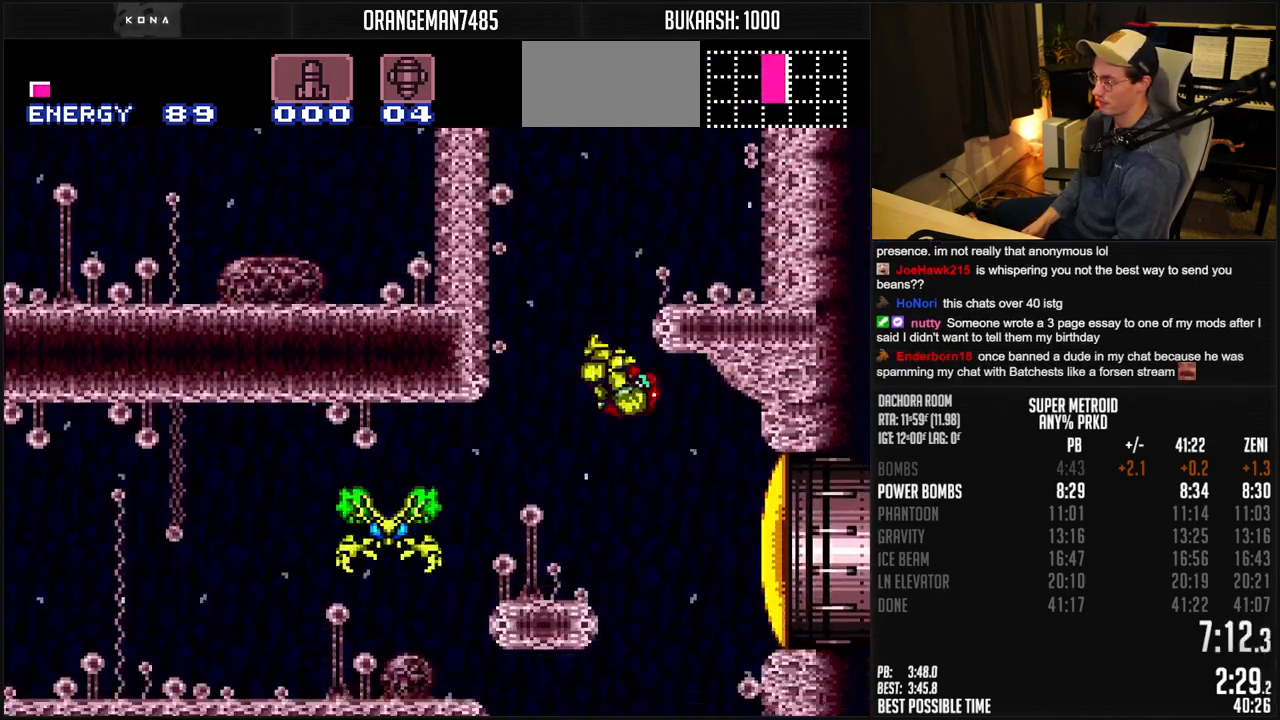
{"buttons": ["B", "DPAD_LEFT"], "events": [[400, "DPAD_LEFT", "down"]]}
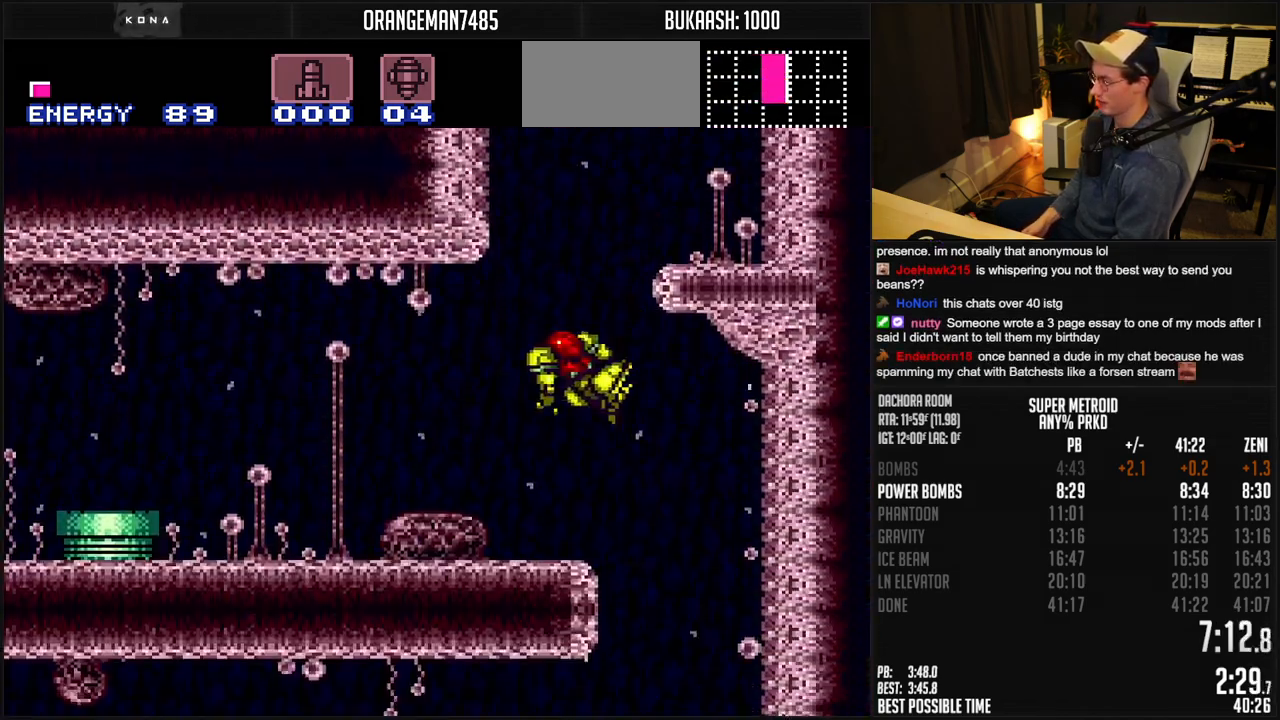
{"buttons": ["B", "DPAD_LEFT"], "events": [[50, "R1", "down"], [117, "R1", "up"]]}
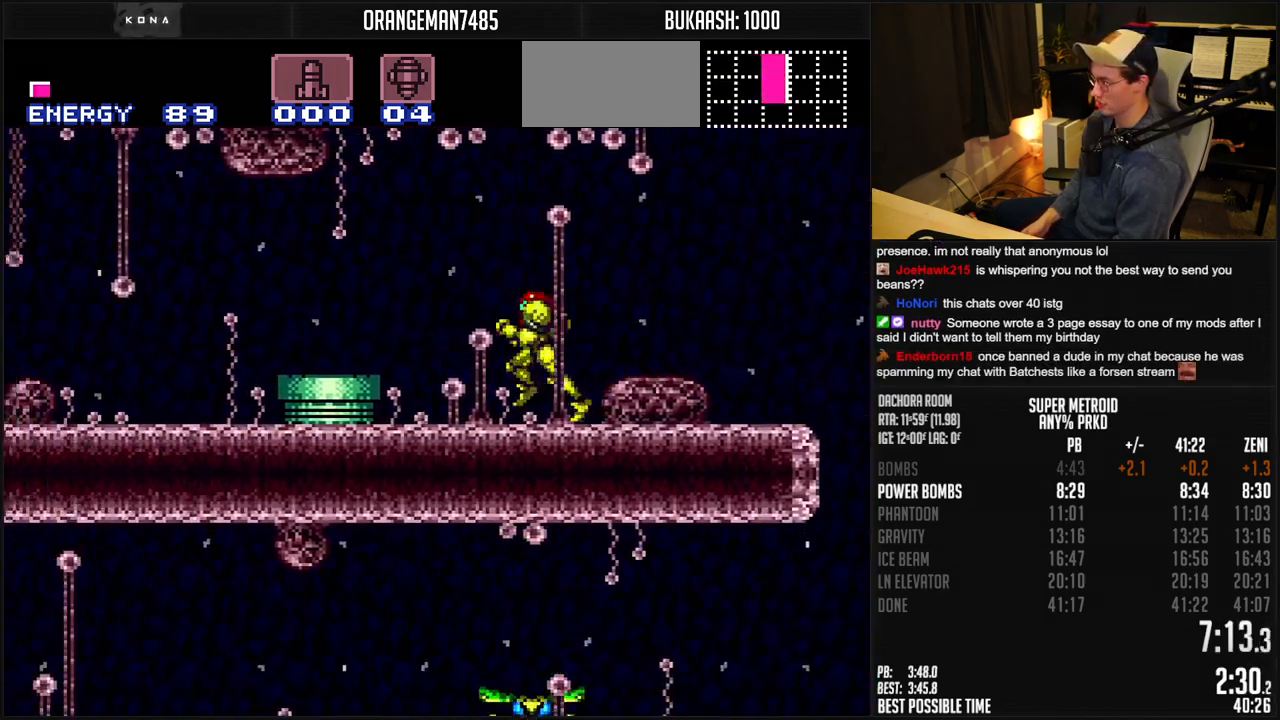
{"buttons": ["B", "DPAD_LEFT"], "events": [[83, "A", "down"], [350, "A", "up"], [383, "B", "up"], [467, "B", "down"]]}
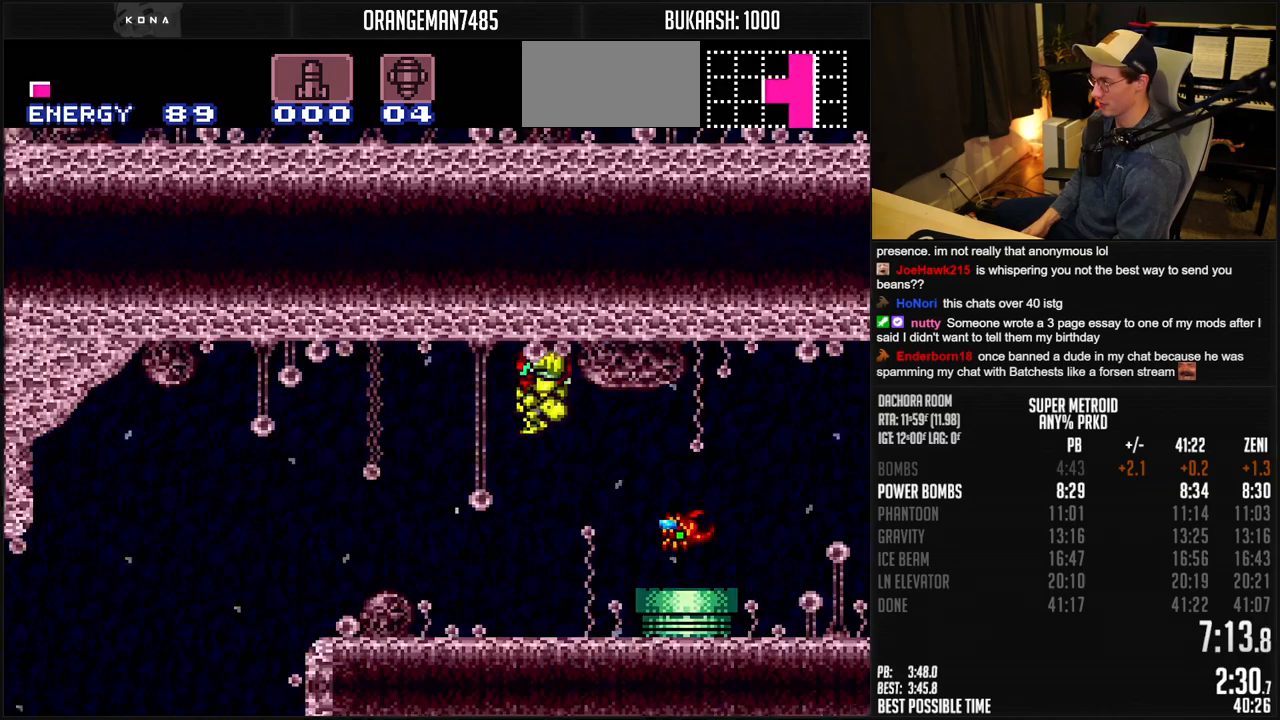
{"buttons": ["B", "DPAD_LEFT"], "events": []}
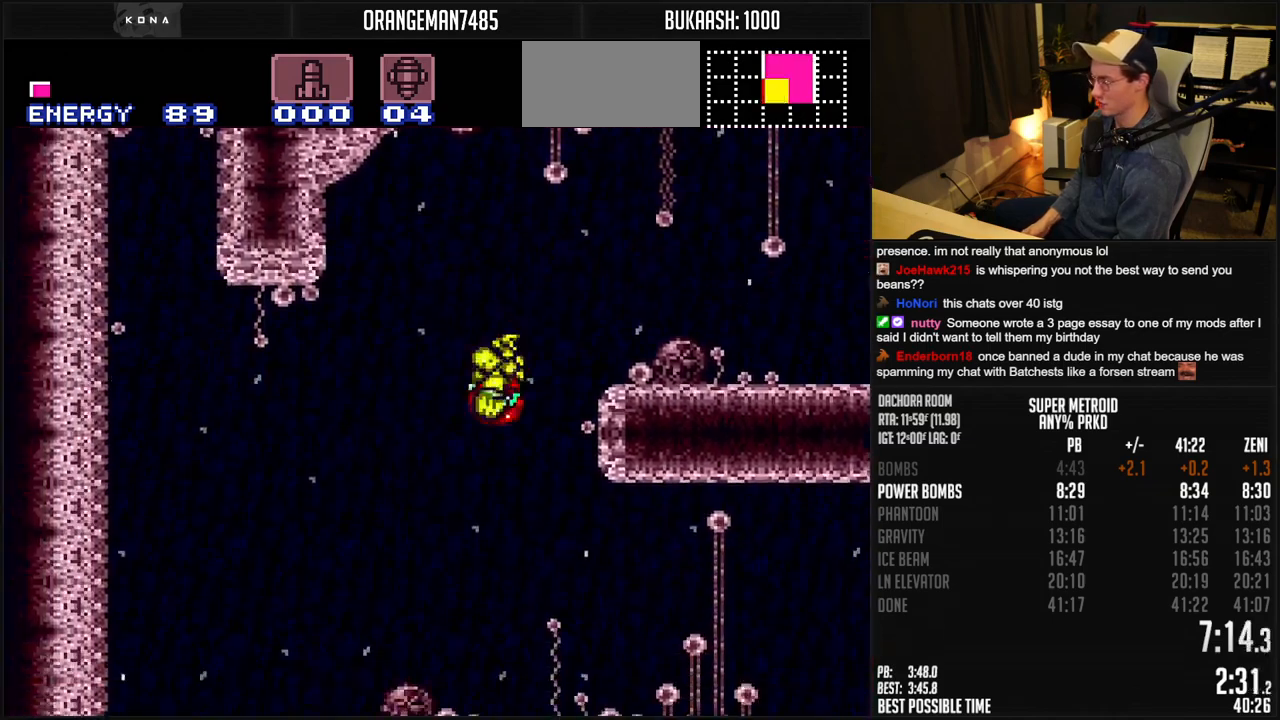
{"buttons": ["B", "DPAD_LEFT"], "events": [[300, "DPAD_RIGHT", "down"], [450, "DPAD_RIGHT", "up"]]}